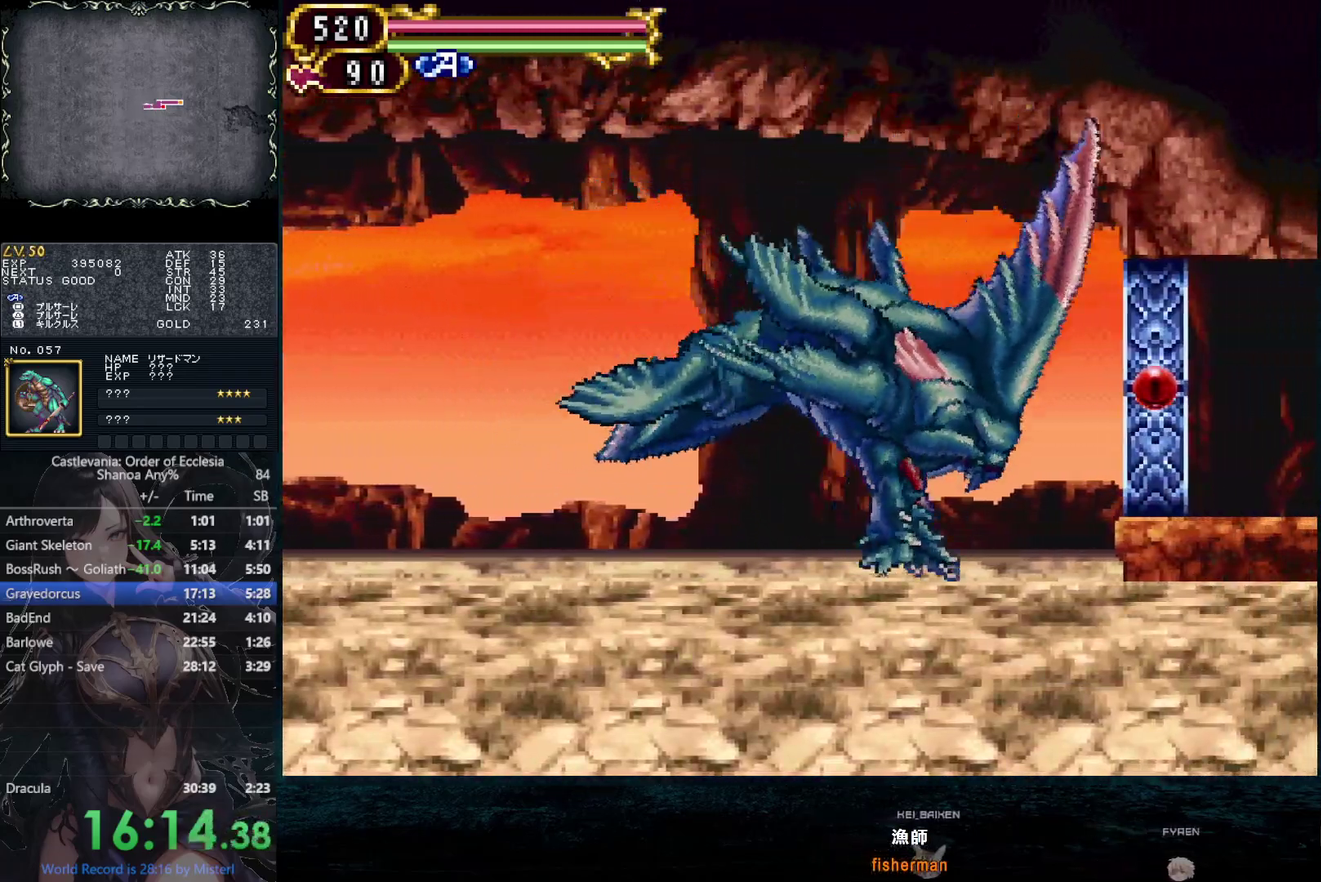
Gameplay with a controller (PlayStation layout); each line is a JSON object with the inputs held at the frame after it. "events" lists button and stick changes between this image and that frame as [ms after this image, input, new state], when the widget could be followed in between. This overlay highlights the sticks when they move; stick clicks (L3 R3) are not distinguishable. Not read: HOME L3 R3.
{"buttons": [], "left_stick": "center", "right_stick": "center", "events": [[183, "TRIANGLE", "down"], [450, "TRIANGLE", "up"]]}
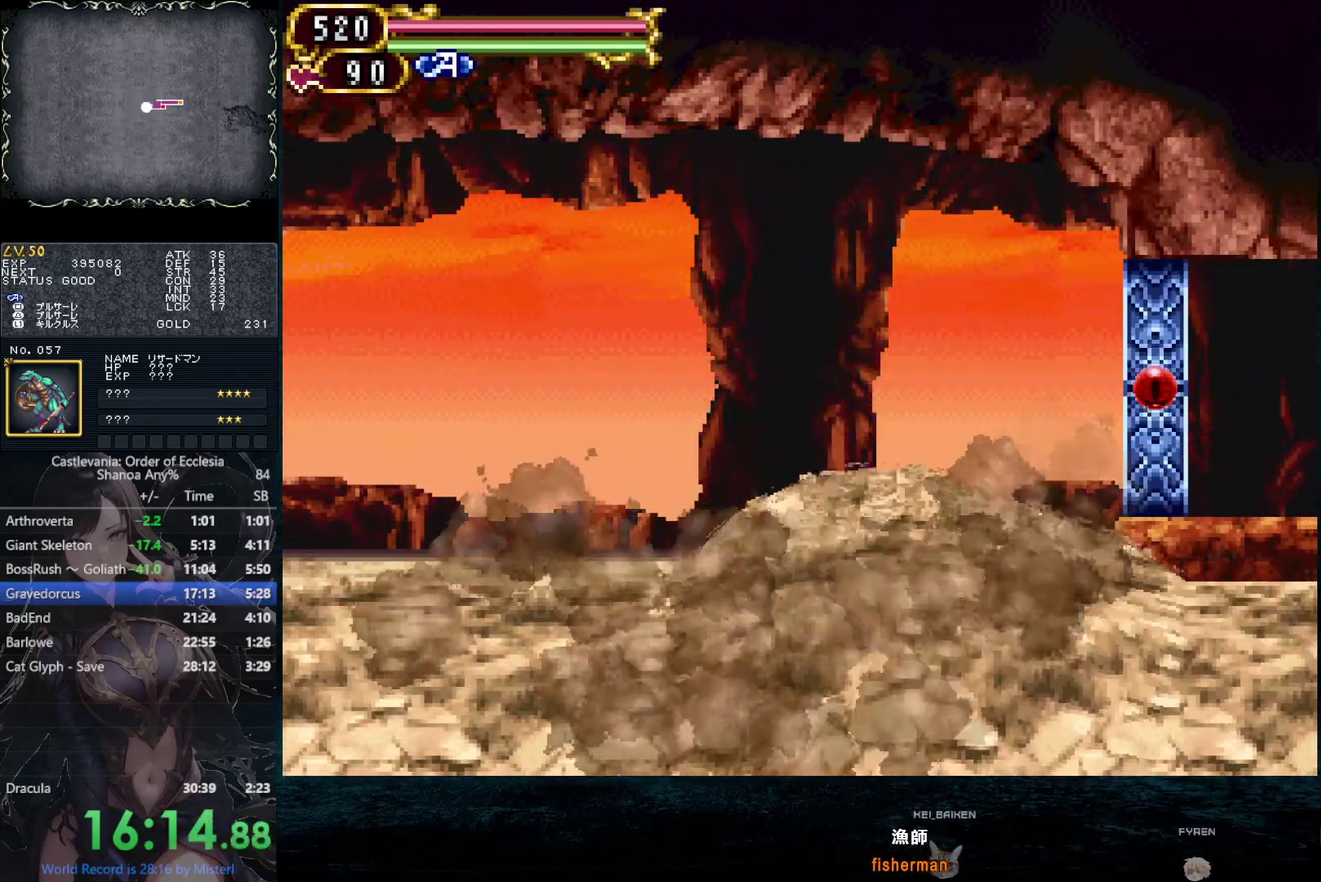
{"buttons": [], "left_stick": "center", "right_stick": "up-left", "events": [[267, "right_stick", "left"], [417, "right_stick", "up-left"]]}
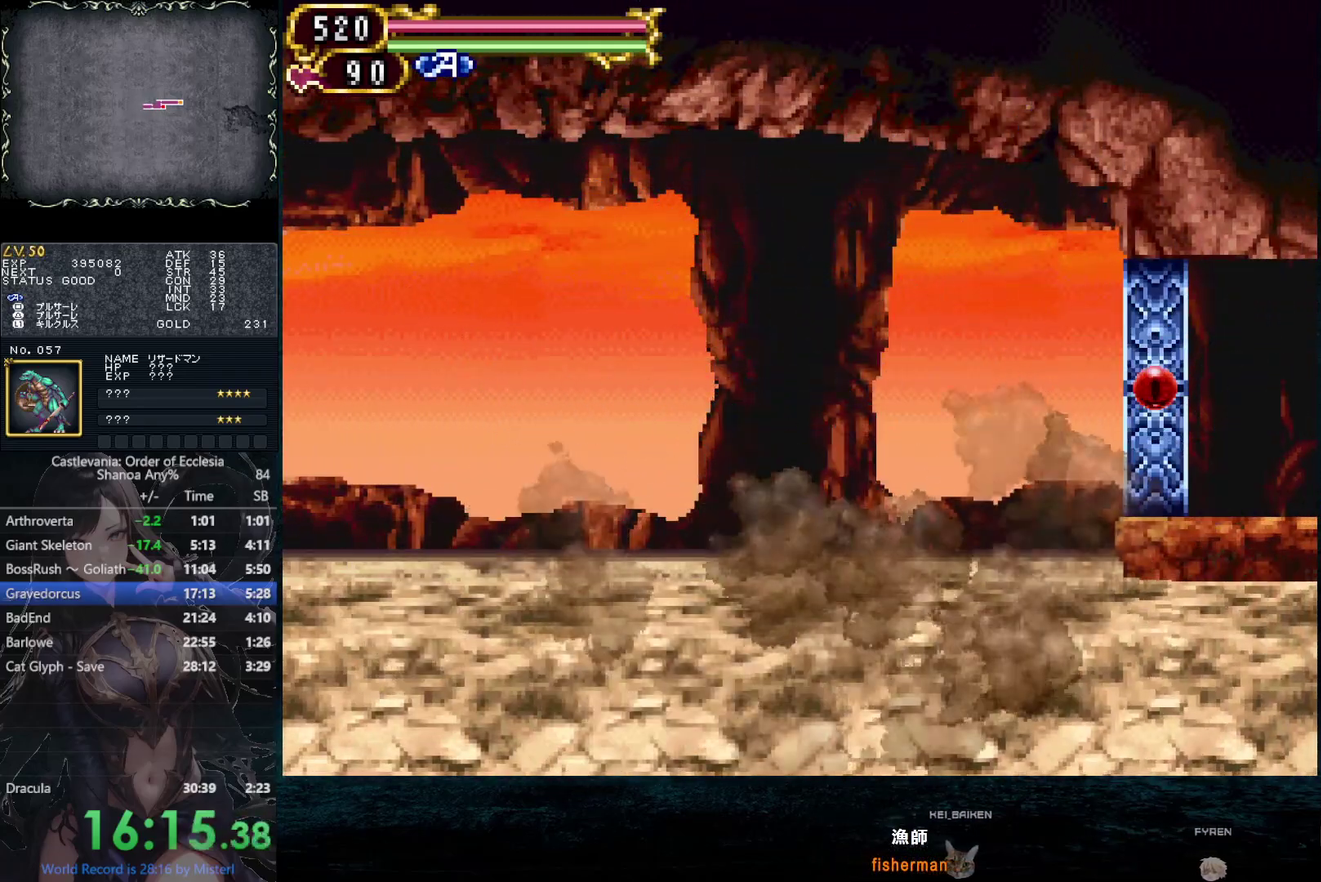
{"buttons": [], "left_stick": "center", "right_stick": "down-left", "events": [[50, "right_stick", "down"], [333, "right_stick", "down-left"]]}
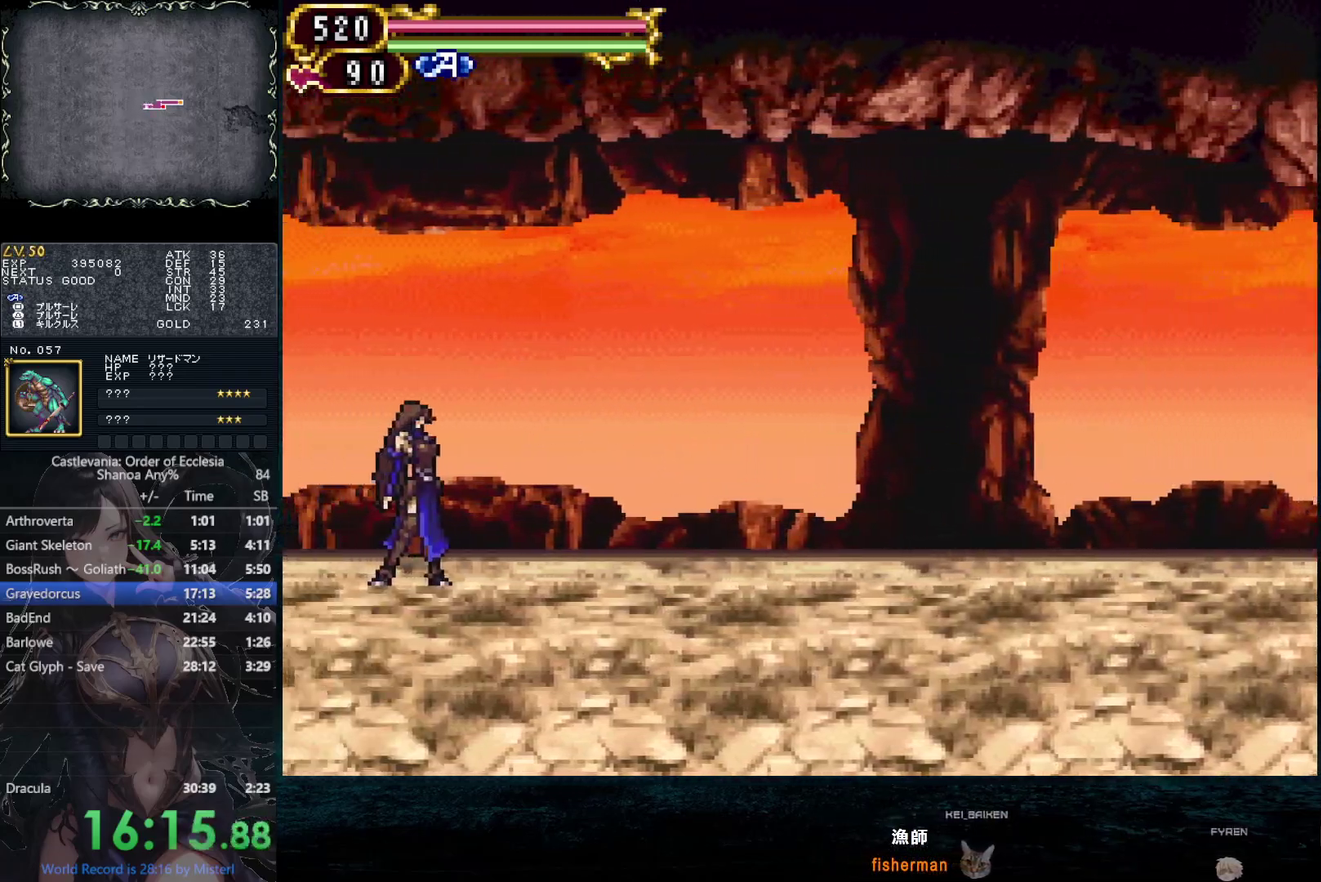
{"buttons": [], "left_stick": "center", "right_stick": "center", "events": [[200, "right_stick", "left"], [467, "right_stick", "center"]]}
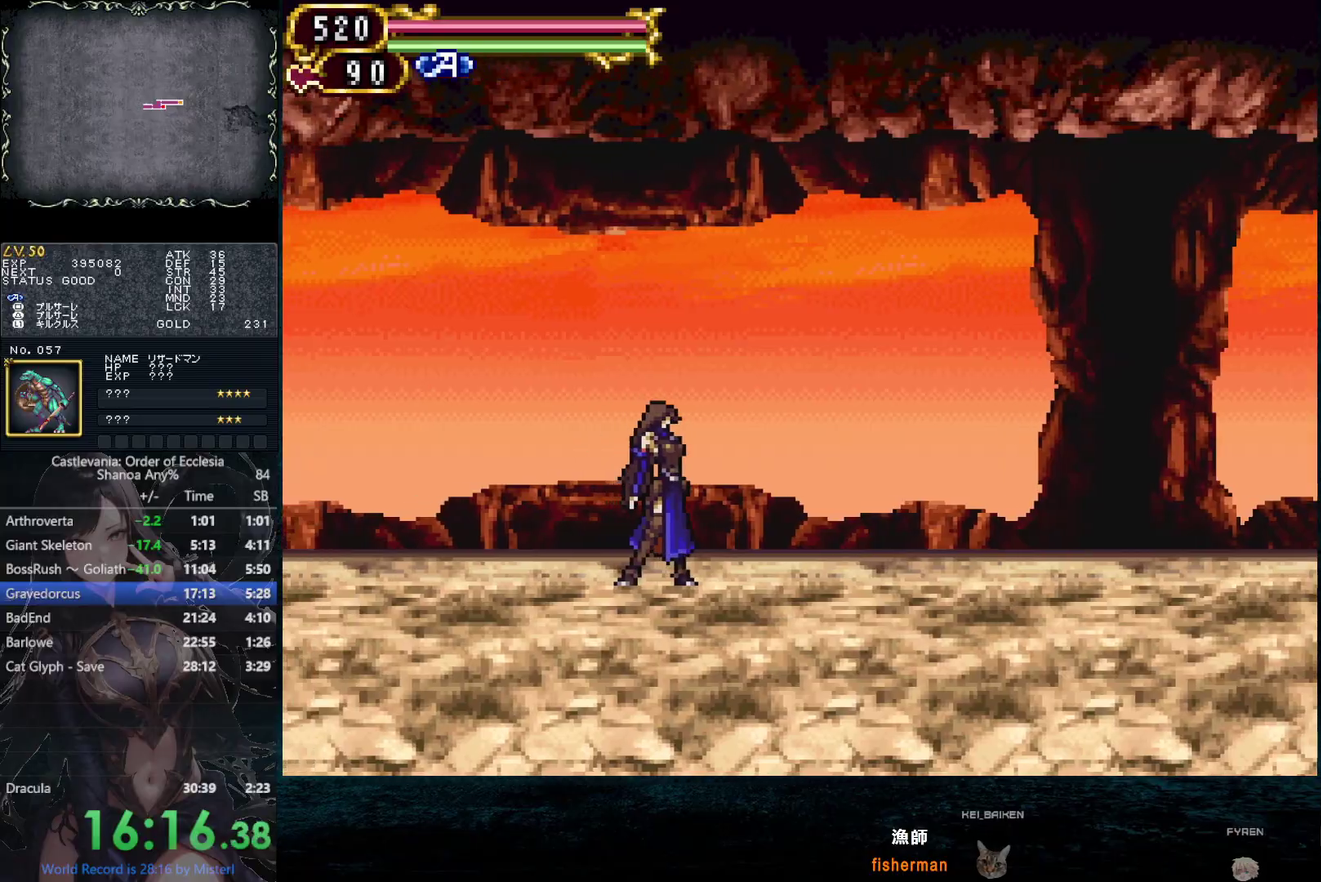
{"buttons": [], "left_stick": "center", "right_stick": "center", "events": []}
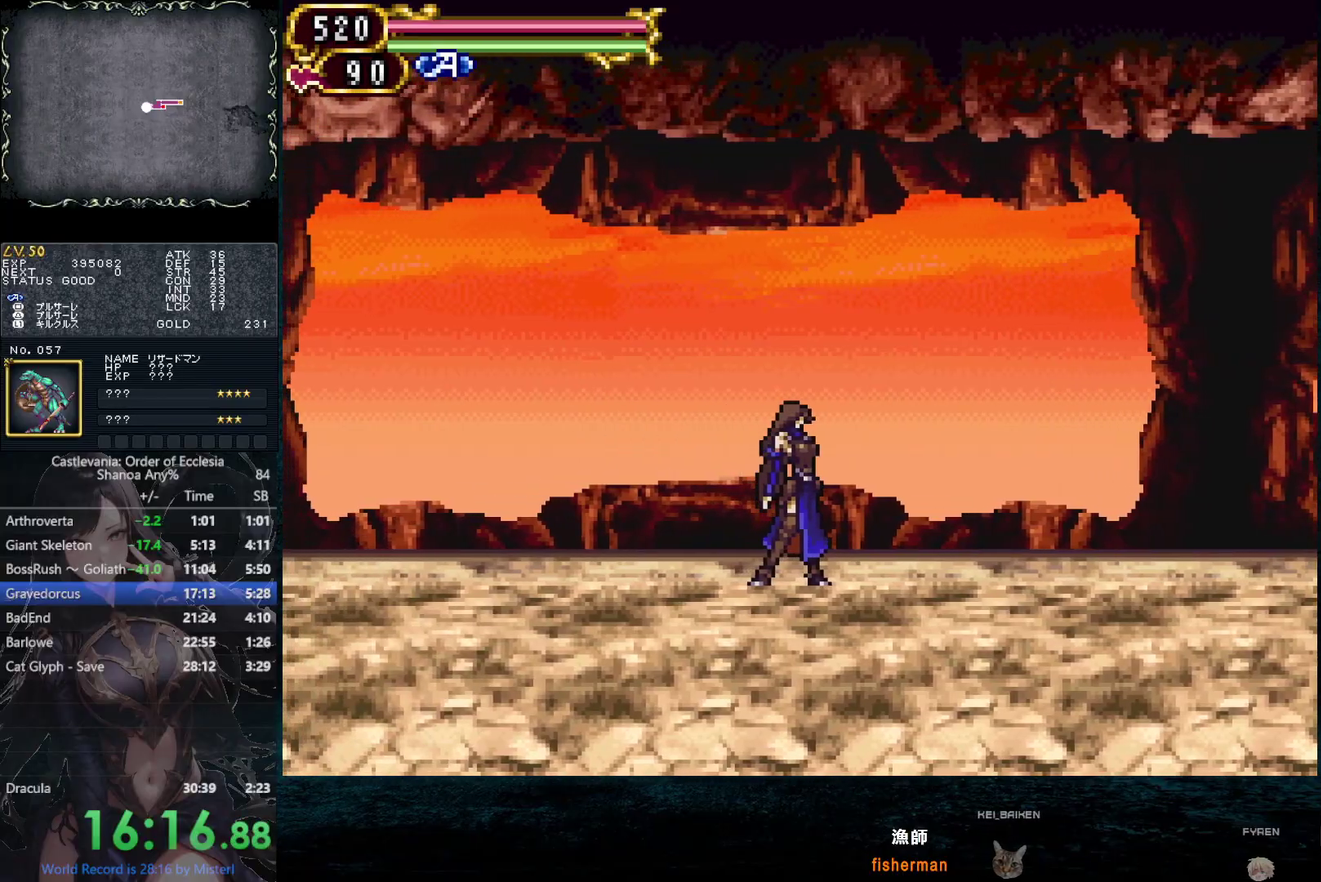
{"buttons": [], "left_stick": "center", "right_stick": "center", "events": []}